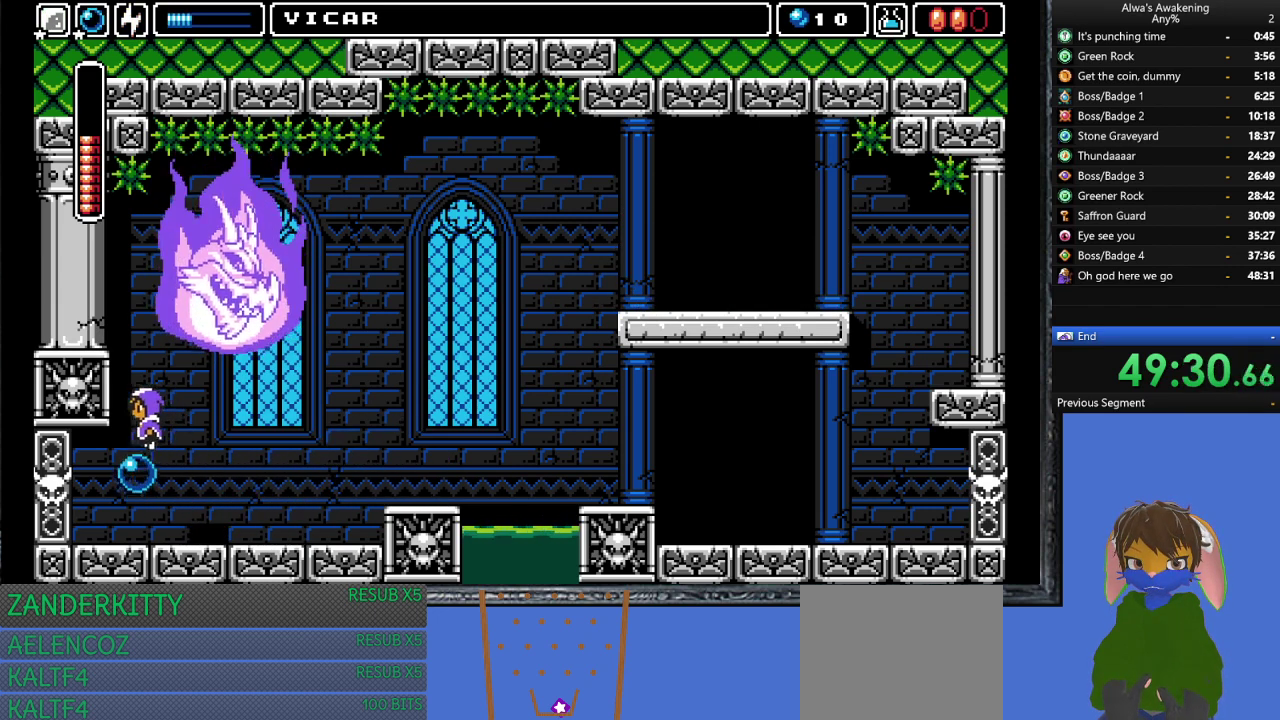
Gameplay with a controller (PlayStation layout); each line is a JSON object with the inputs held at the frame after it. "events" lists button and stick changes between this image and that frame as [ms after this image, input, new state], when the widget could be followed in between. Not read: right_stick.
{"buttons": ["CROSS"], "left_stick": "center", "events": [[100, "DPAD_LEFT", "up"], [200, "DPAD_RIGHT", "down"], [233, "DPAD_RIGHT", "up"], [400, "CROSS", "down"]]}
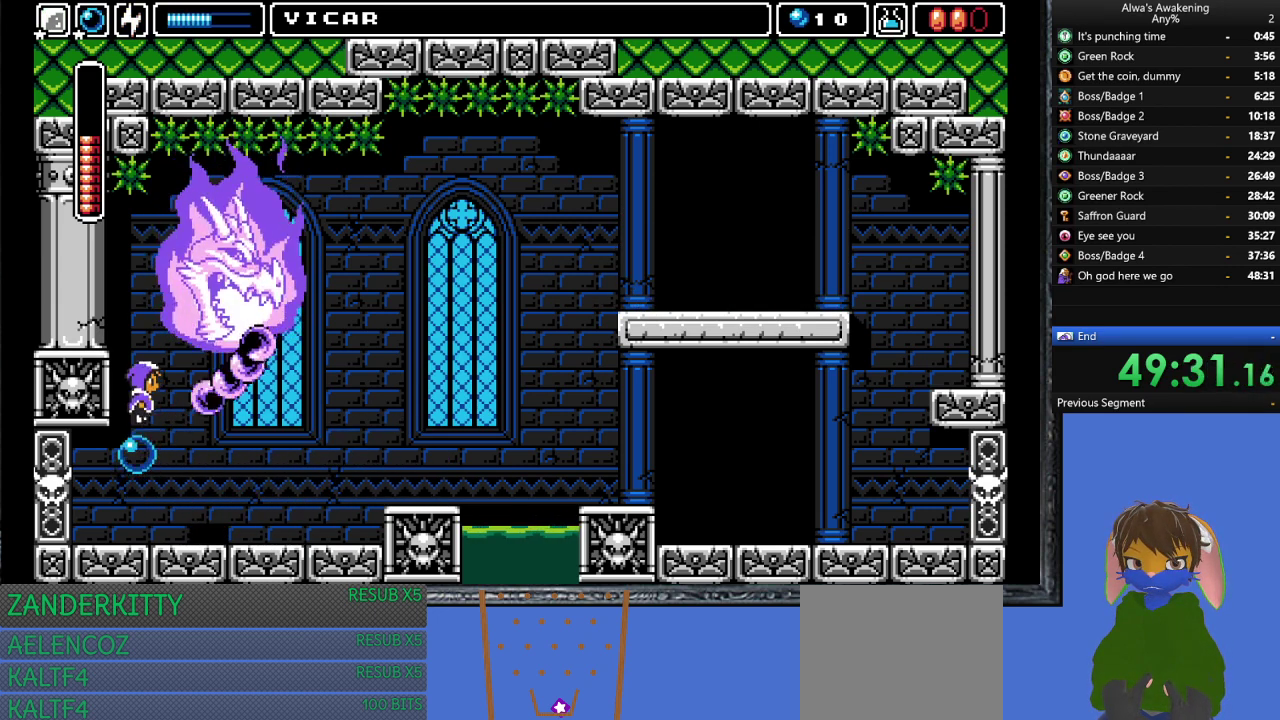
{"buttons": [], "left_stick": "center", "events": [[200, "SQUARE", "down"], [367, "CROSS", "up"], [400, "SQUARE", "up"]]}
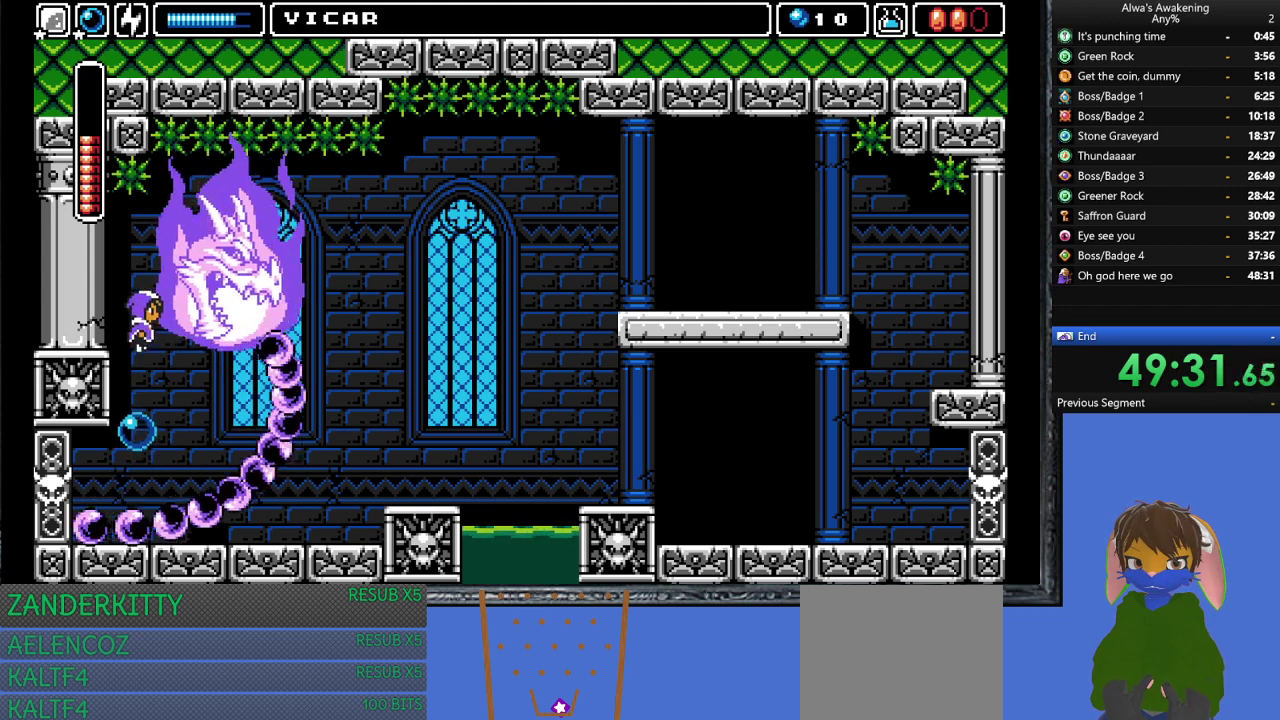
{"buttons": ["CROSS", "SQUARE"], "left_stick": "center", "events": [[400, "CROSS", "down"], [467, "SQUARE", "down"]]}
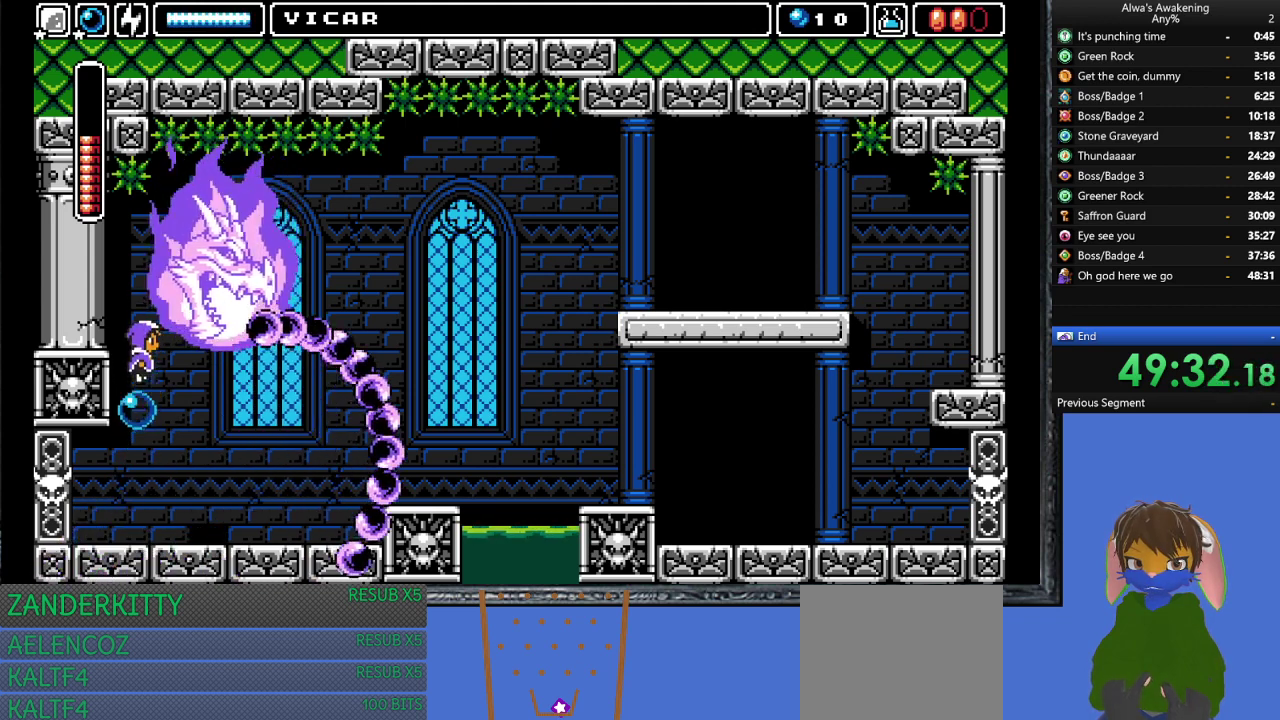
{"buttons": ["SQUARE"], "left_stick": "center", "events": [[67, "CROSS", "up"], [100, "SQUARE", "up"], [167, "SQUARE", "down"], [233, "SQUARE", "up"], [300, "SQUARE", "down"], [367, "SQUARE", "up"], [433, "SQUARE", "down"]]}
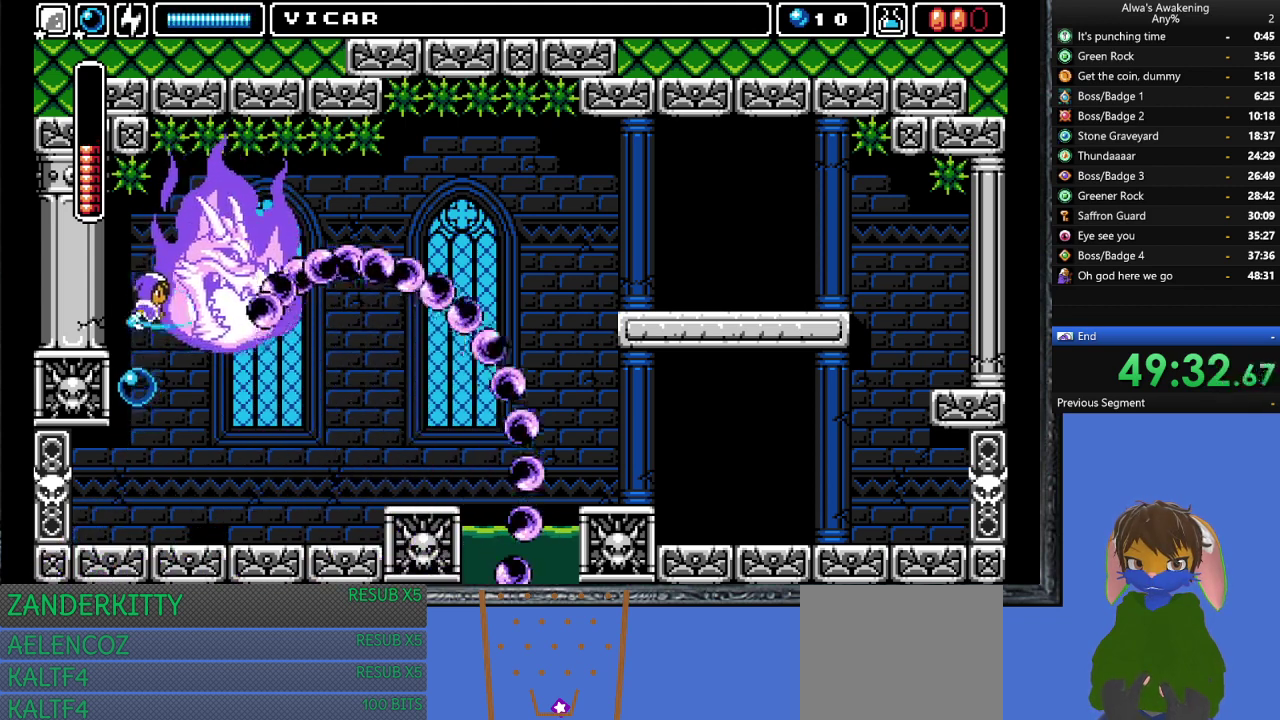
{"buttons": ["SQUARE"], "left_stick": "center", "events": [[33, "SQUARE", "up"], [100, "SQUARE", "down"], [200, "SQUARE", "up"], [267, "SQUARE", "down"], [367, "SQUARE", "up"], [400, "SQUARE", "down"]]}
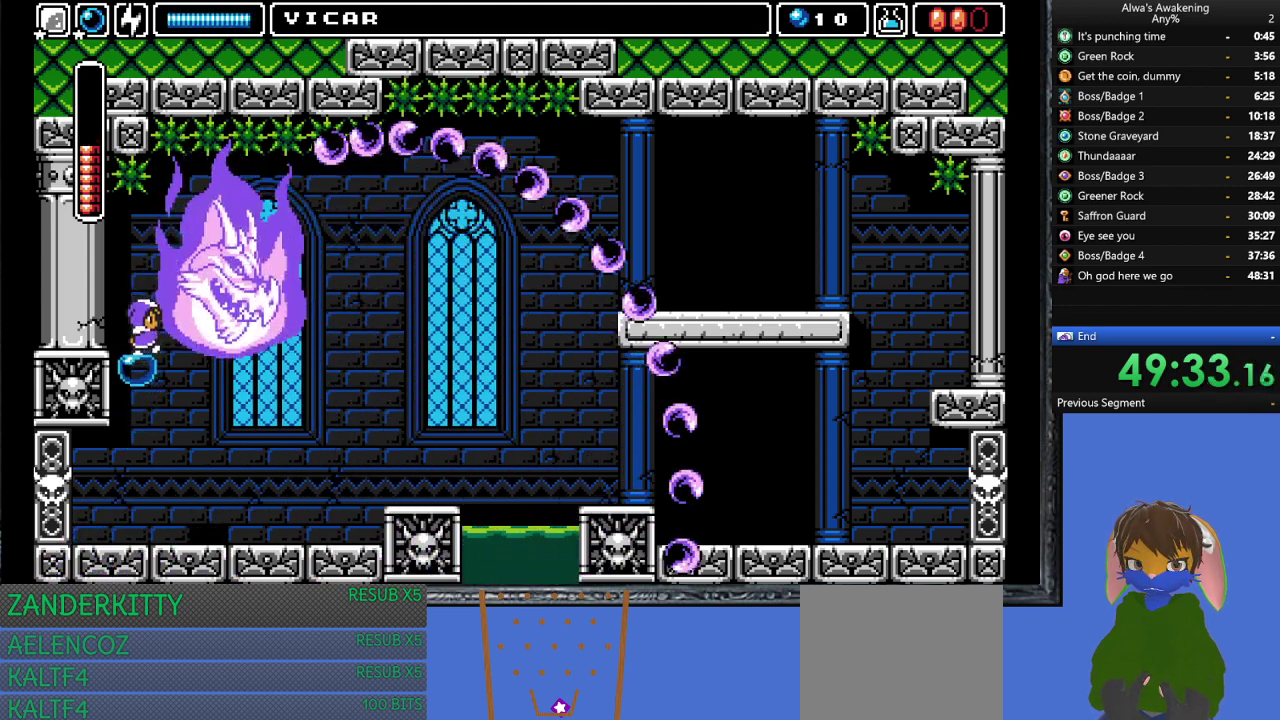
{"buttons": ["SQUARE"], "left_stick": "center", "events": [[33, "SQUARE", "up"], [67, "SQUARE", "down"], [200, "SQUARE", "up"], [233, "SQUARE", "down"], [367, "SQUARE", "up"], [433, "SQUARE", "down"]]}
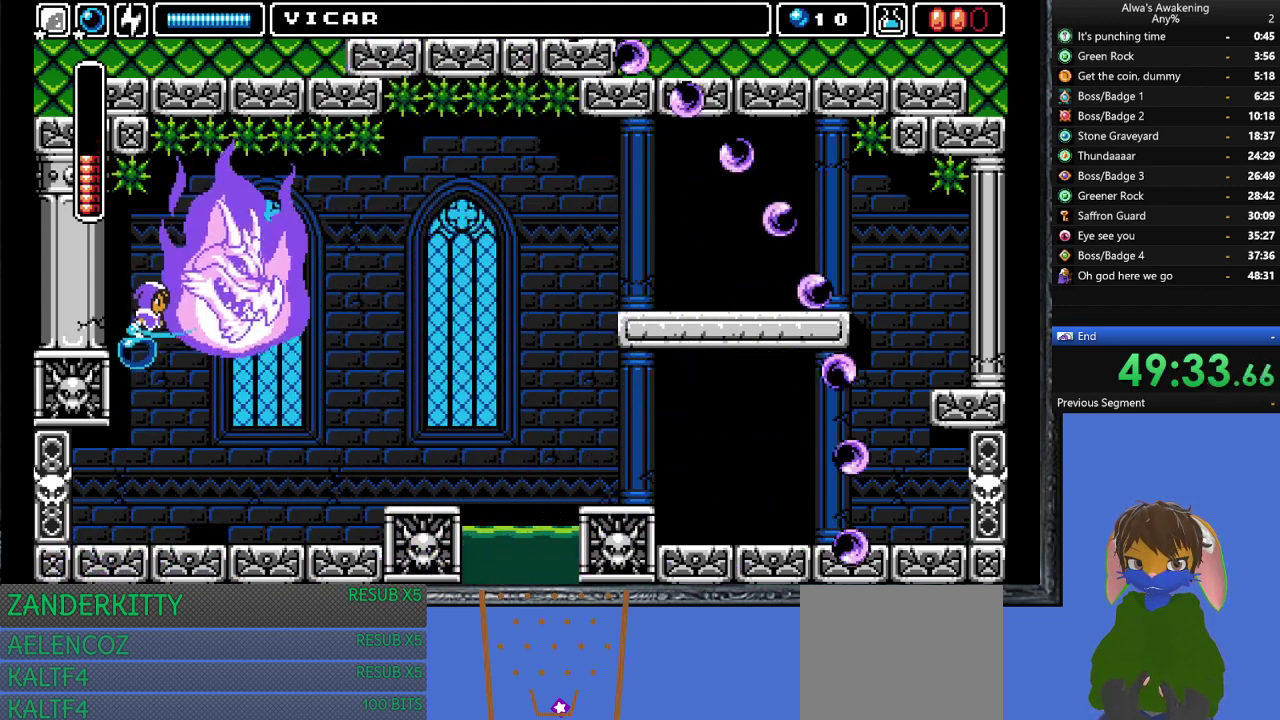
{"buttons": ["SQUARE"], "left_stick": "center", "events": [[33, "SQUARE", "up"], [100, "SQUARE", "down"], [200, "SQUARE", "up"], [267, "SQUARE", "down"], [367, "SQUARE", "up"], [433, "SQUARE", "down"]]}
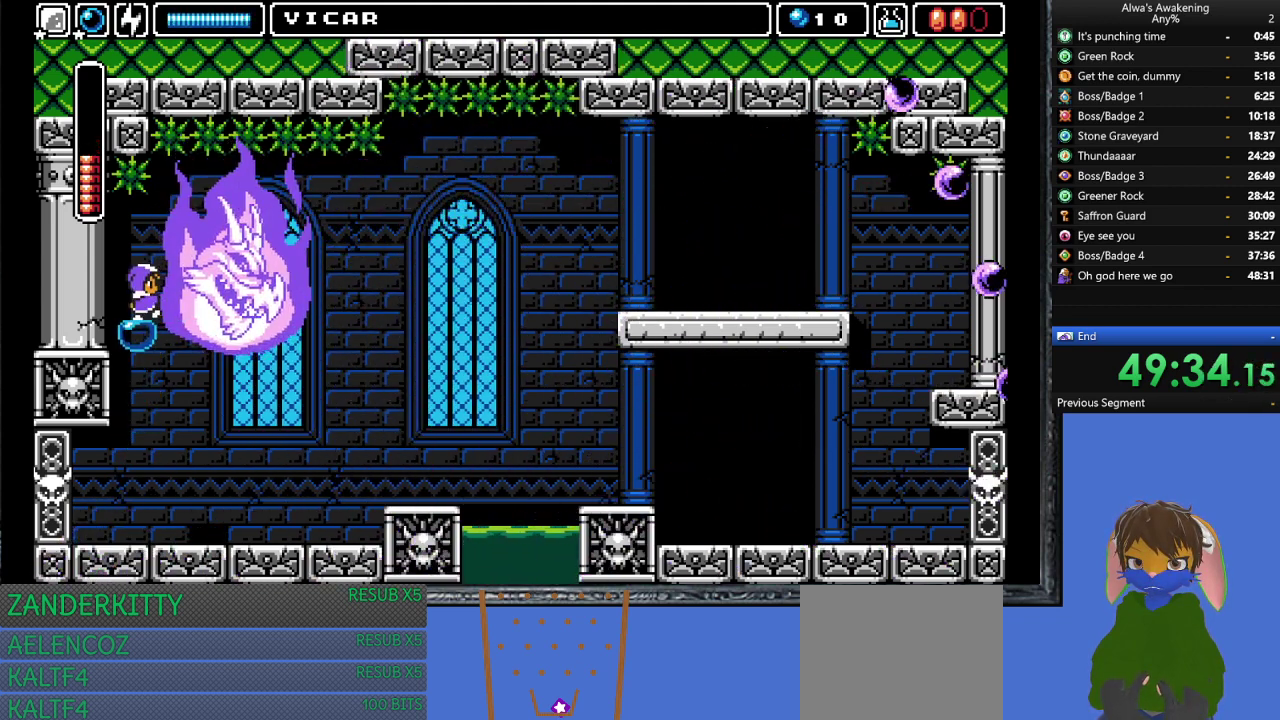
{"buttons": ["SQUARE"], "left_stick": "center", "events": [[33, "SQUARE", "up"], [100, "SQUARE", "down"], [200, "SQUARE", "up"], [267, "SQUARE", "down"], [367, "SQUARE", "up"], [433, "SQUARE", "down"]]}
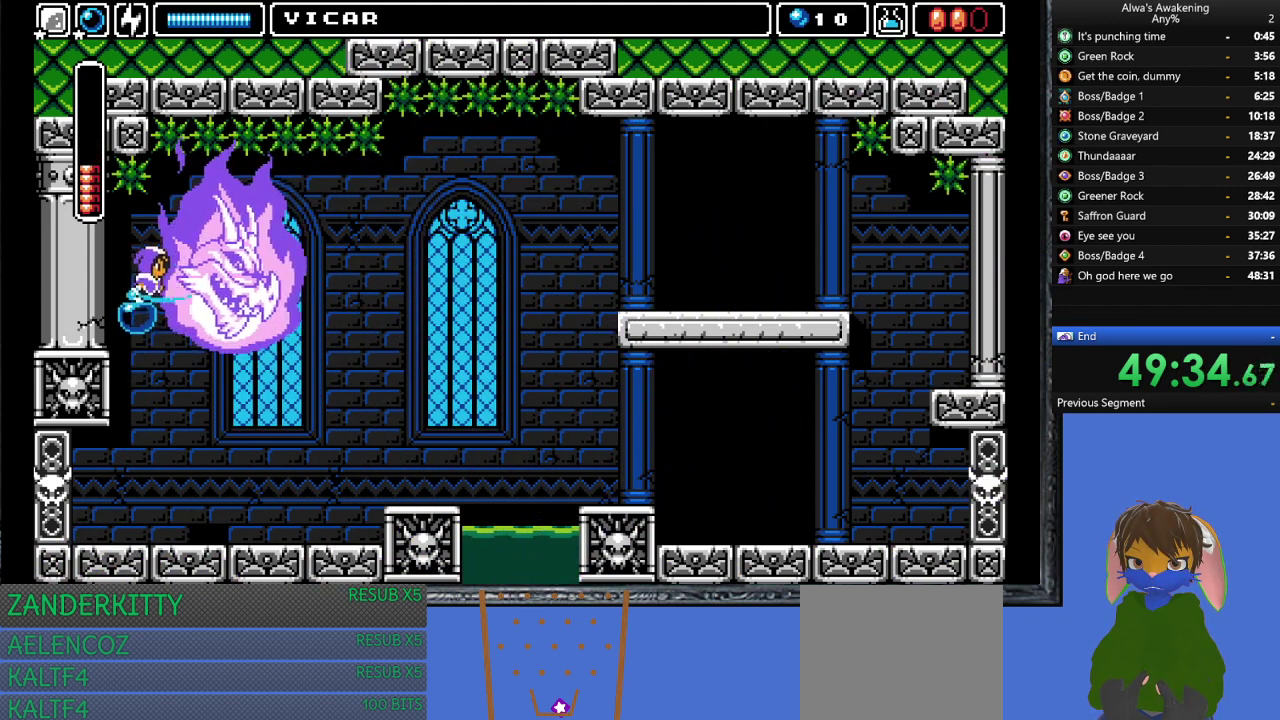
{"buttons": ["SQUARE"], "left_stick": "center", "events": [[33, "SQUARE", "up"], [100, "SQUARE", "down"], [200, "SQUARE", "up"], [267, "SQUARE", "down"], [367, "SQUARE", "up"], [433, "SQUARE", "down"]]}
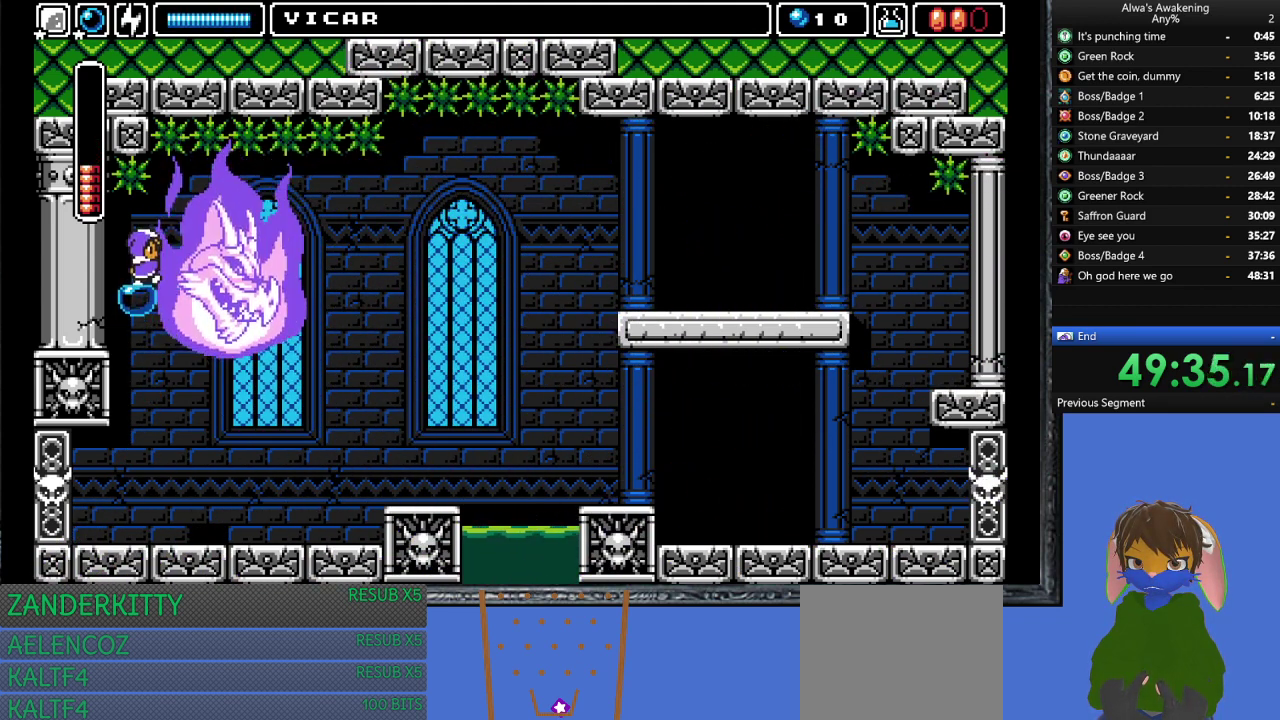
{"buttons": ["DPAD_RIGHT"], "left_stick": "center", "events": [[33, "SQUARE", "up"], [100, "SQUARE", "down"], [167, "SQUARE", "up"], [233, "SQUARE", "down"], [333, "SQUARE", "up"], [400, "SQUARE", "down"], [433, "DPAD_RIGHT", "down"], [433, "SQUARE", "up"]]}
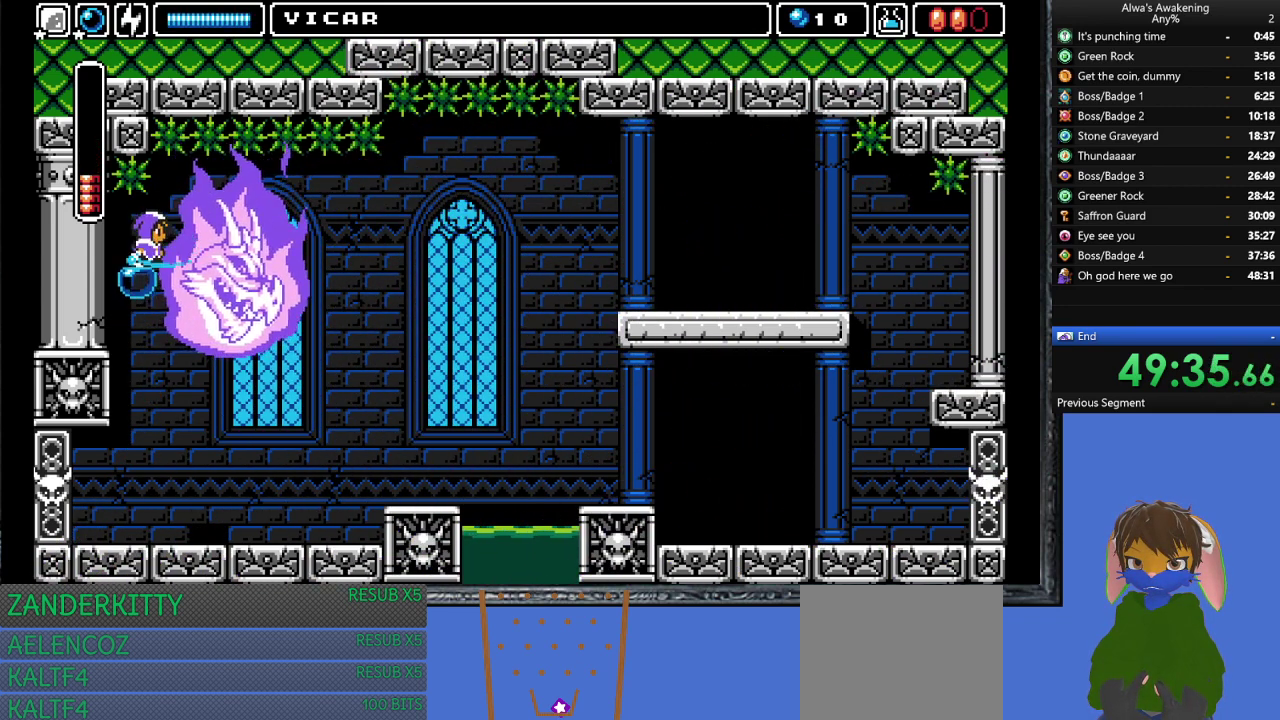
{"buttons": ["DPAD_RIGHT"], "left_stick": "center", "events": []}
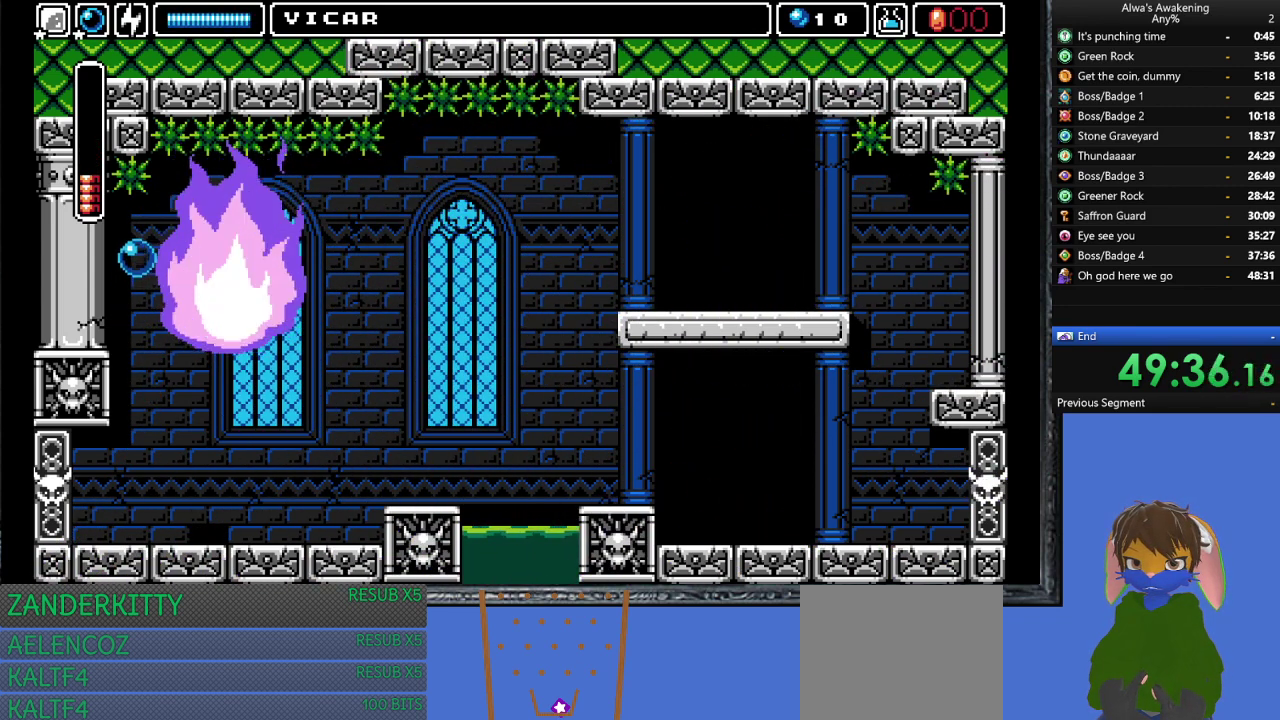
{"buttons": ["DPAD_RIGHT"], "left_stick": "center", "events": [[133, "SQUARE", "down"], [167, "DPAD_RIGHT", "up"], [233, "SQUARE", "up"], [300, "DPAD_RIGHT", "down"], [300, "SQUARE", "down"], [400, "SQUARE", "up"]]}
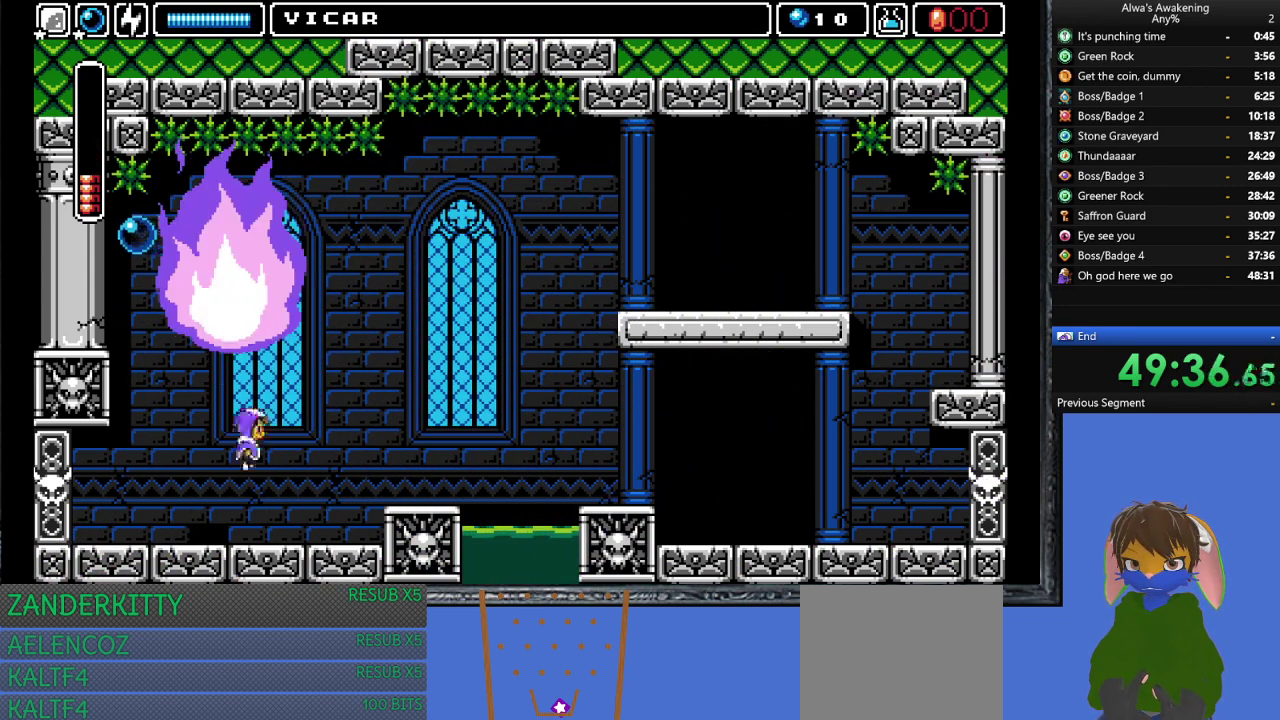
{"buttons": ["DPAD_RIGHT"], "left_stick": "center", "events": [[200, "L1", "down"], [267, "CROSS", "down"], [300, "L1", "up"], [367, "CROSS", "up"]]}
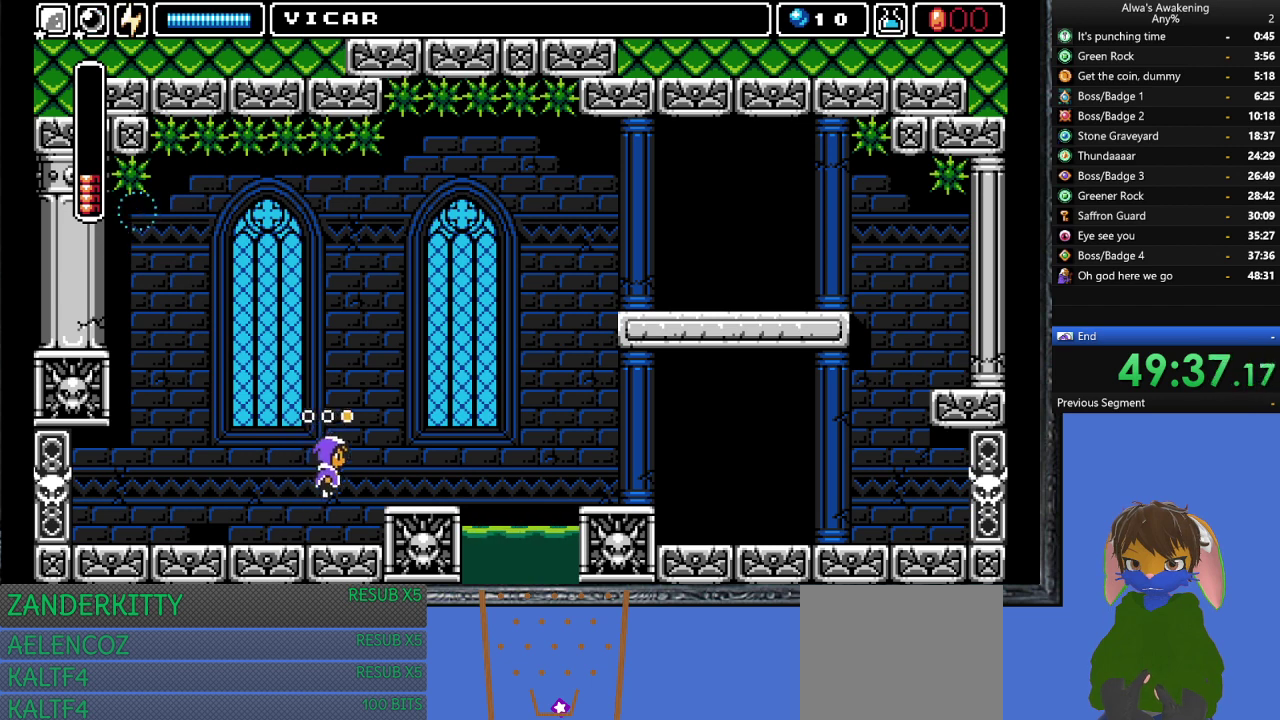
{"buttons": ["DPAD_RIGHT"], "left_stick": "center", "events": []}
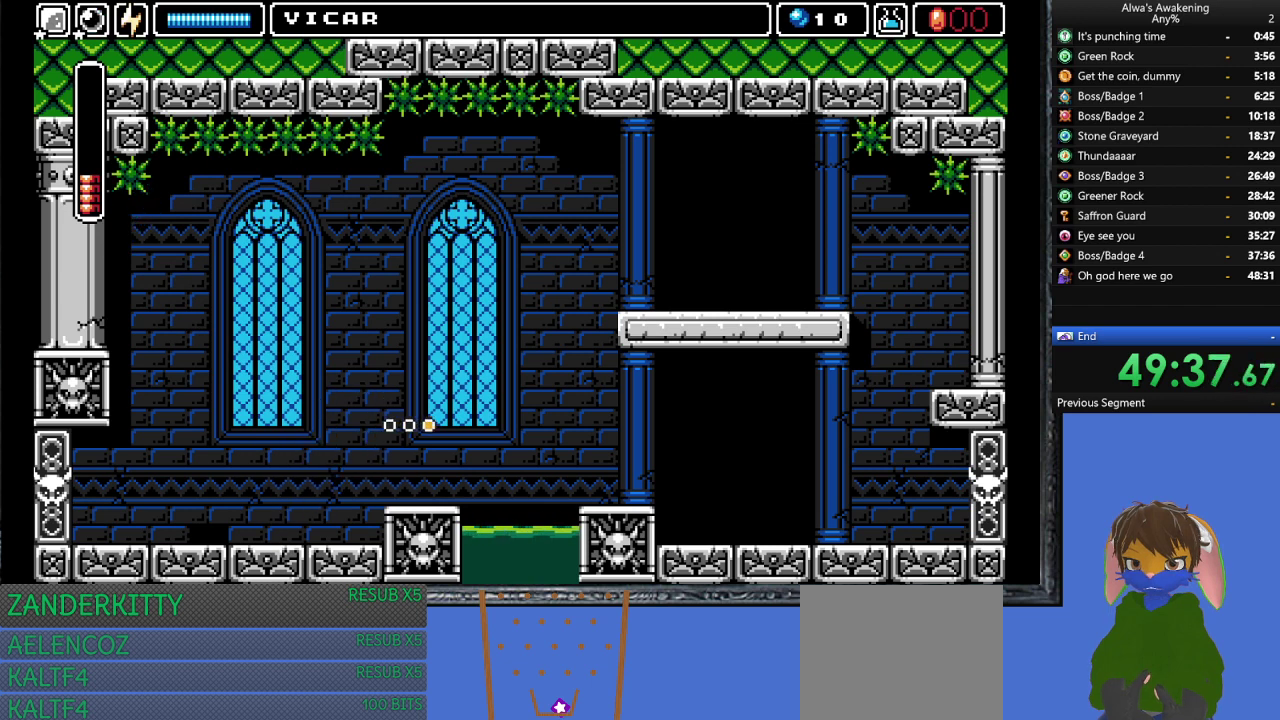
{"buttons": [], "left_stick": "center", "events": [[100, "DPAD_RIGHT", "up"]]}
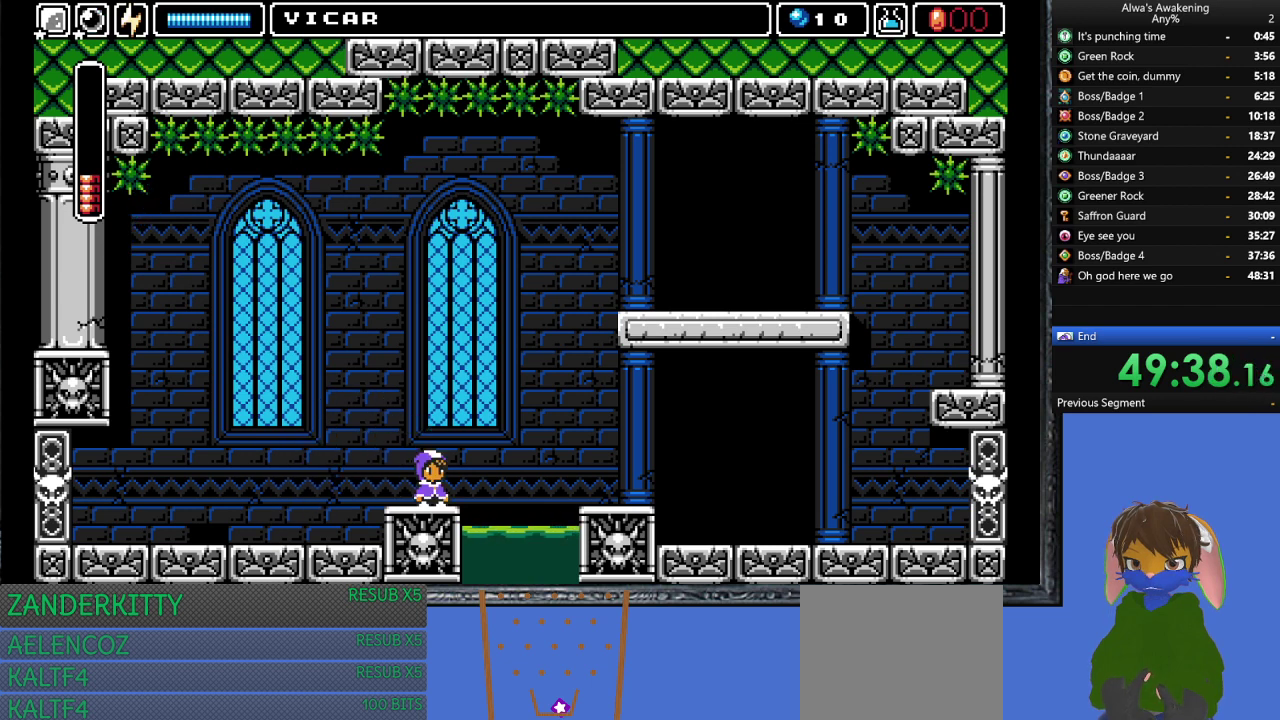
{"buttons": [], "left_stick": "center", "events": []}
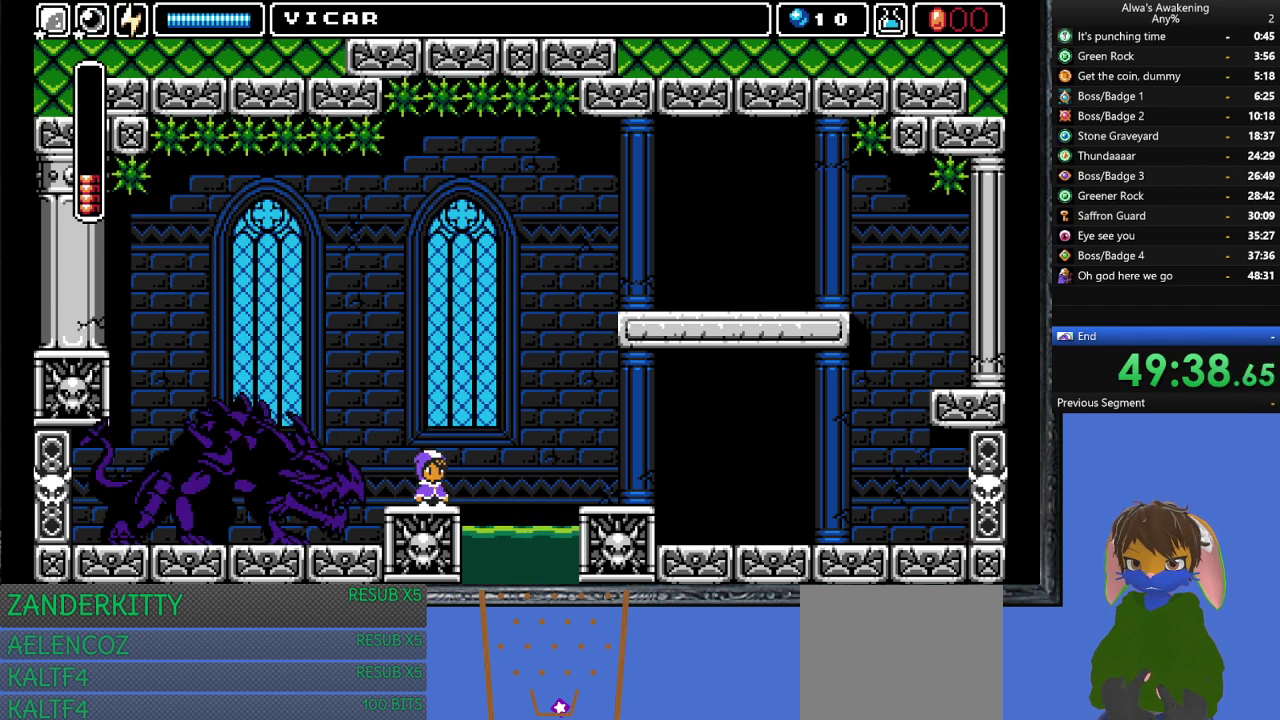
{"buttons": ["SQUARE"], "left_stick": "center", "events": [[200, "DPAD_LEFT", "down"], [433, "SQUARE", "down"], [467, "DPAD_LEFT", "up"]]}
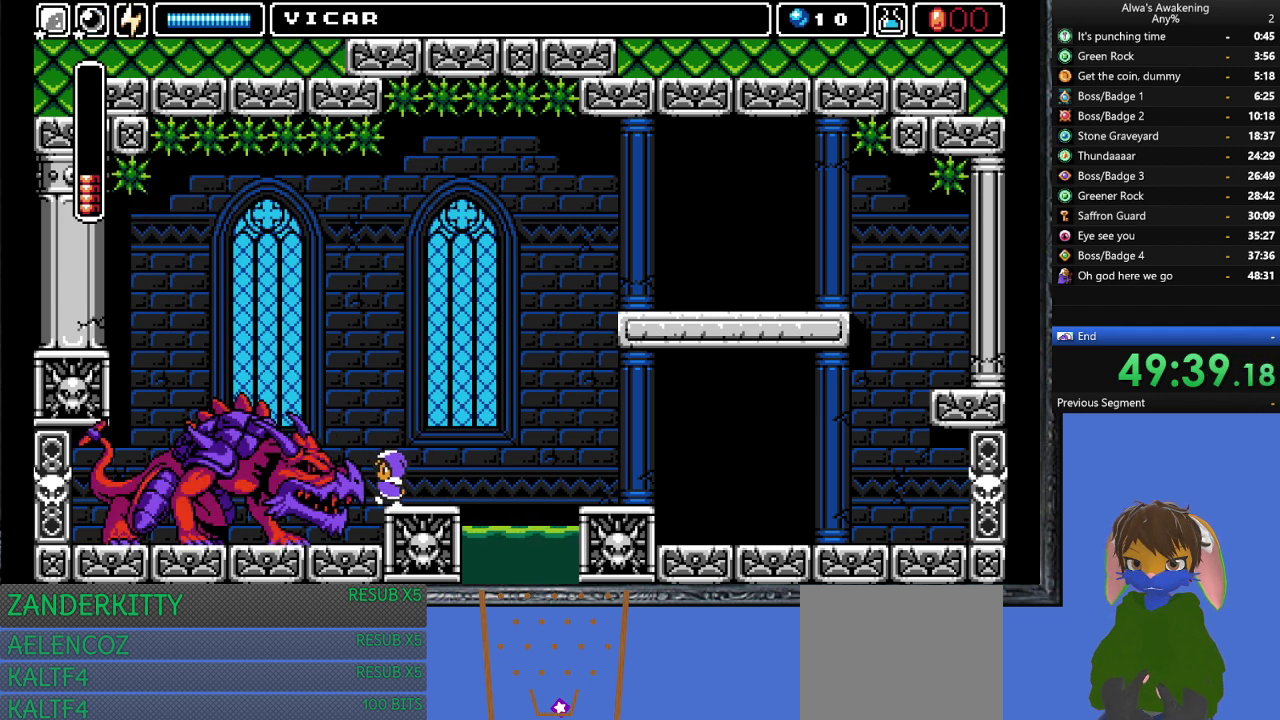
{"buttons": [], "left_stick": "center", "events": [[67, "SQUARE", "up"], [300, "DPAD_RIGHT", "down"], [433, "DPAD_RIGHT", "up"]]}
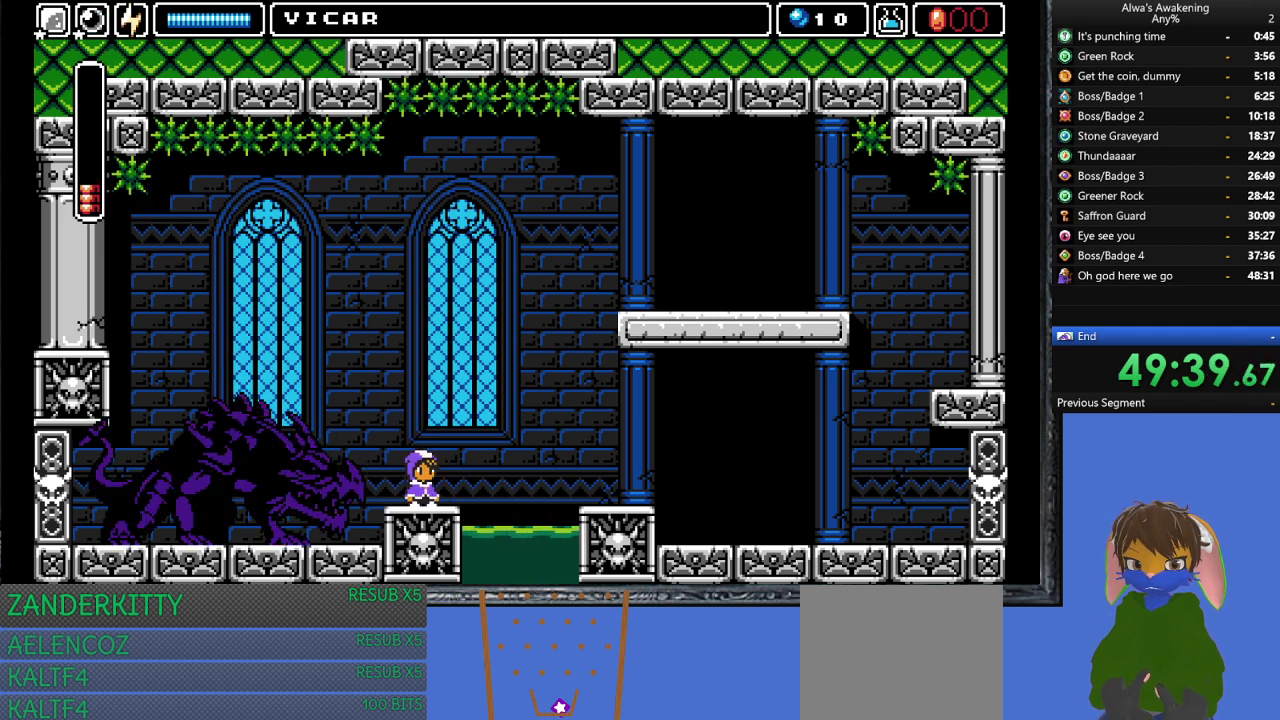
{"buttons": [], "left_stick": "center", "events": []}
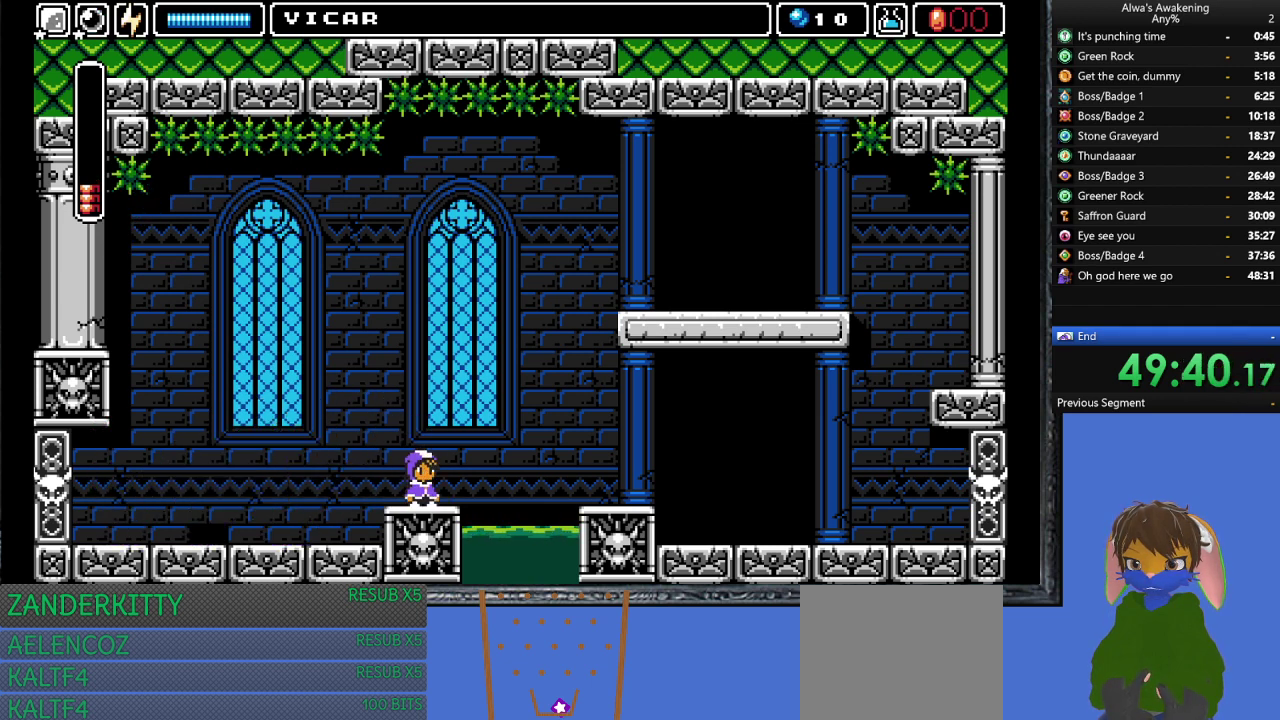
{"buttons": ["DPAD_LEFT"], "left_stick": "center", "events": [[467, "DPAD_LEFT", "down"]]}
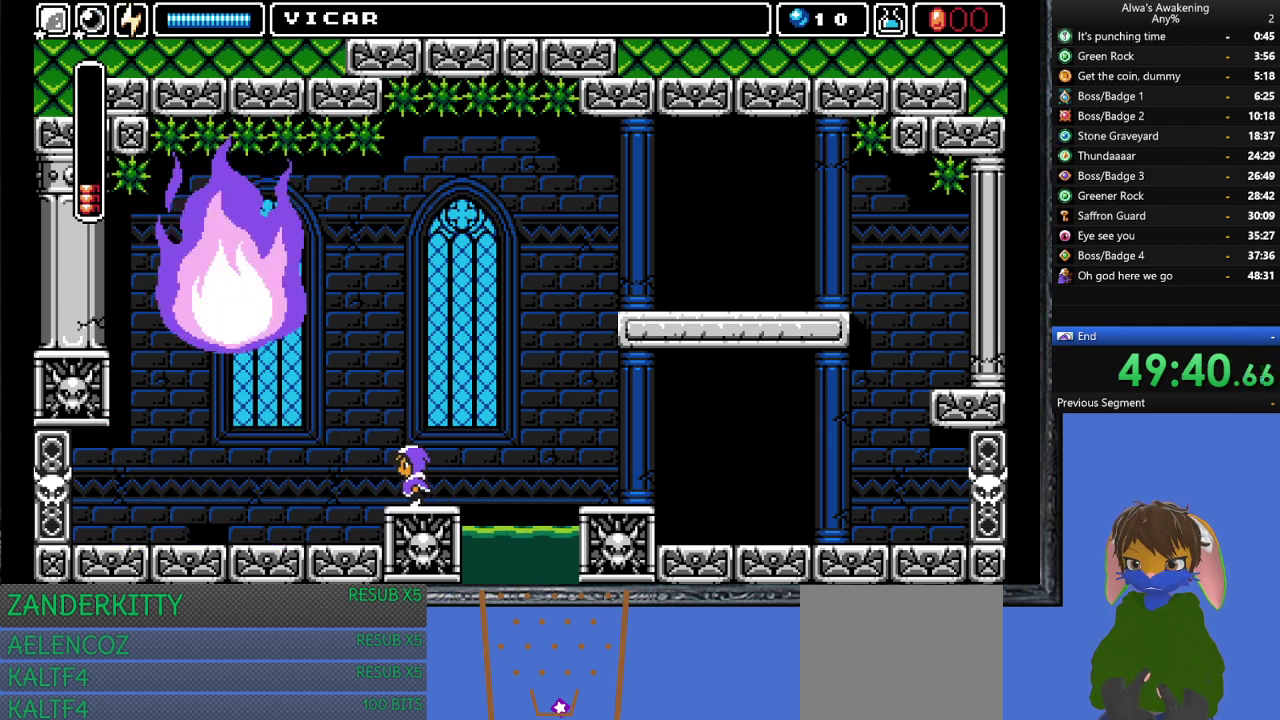
{"buttons": ["DPAD_LEFT"], "left_stick": "center", "events": [[67, "L1", "down"], [200, "L1", "up"], [367, "L1", "down"], [467, "L1", "up"]]}
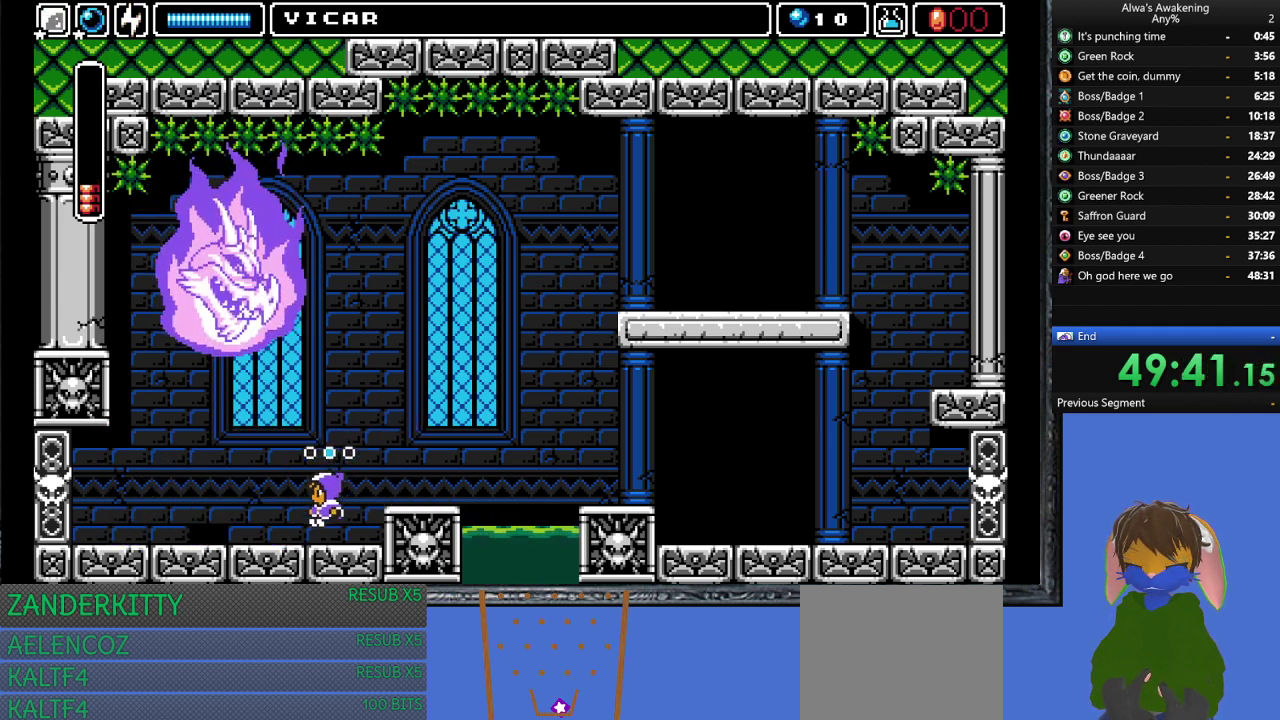
{"buttons": ["DPAD_LEFT"], "left_stick": "center", "events": []}
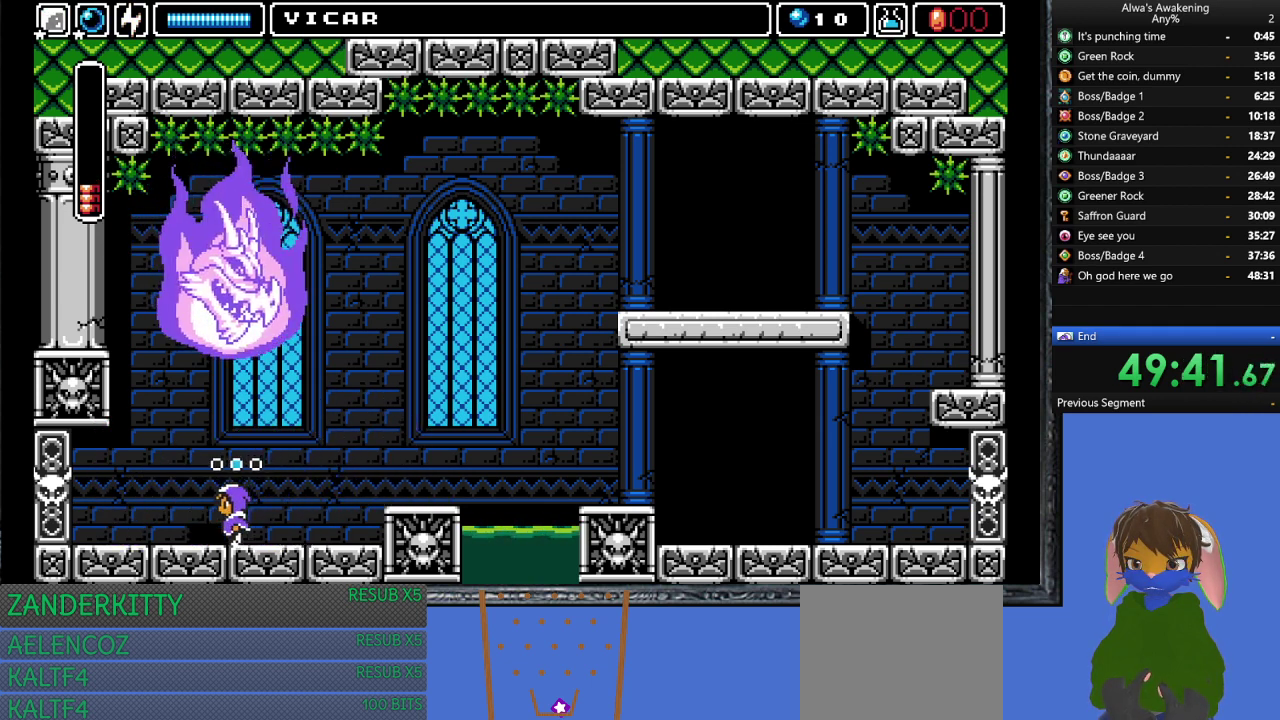
{"buttons": ["CROSS", "SQUARE", "DPAD_UP"], "left_stick": "center", "events": [[300, "DPAD_LEFT", "up"], [300, "DPAD_UP", "down"], [333, "CROSS", "down"], [333, "SQUARE", "down"]]}
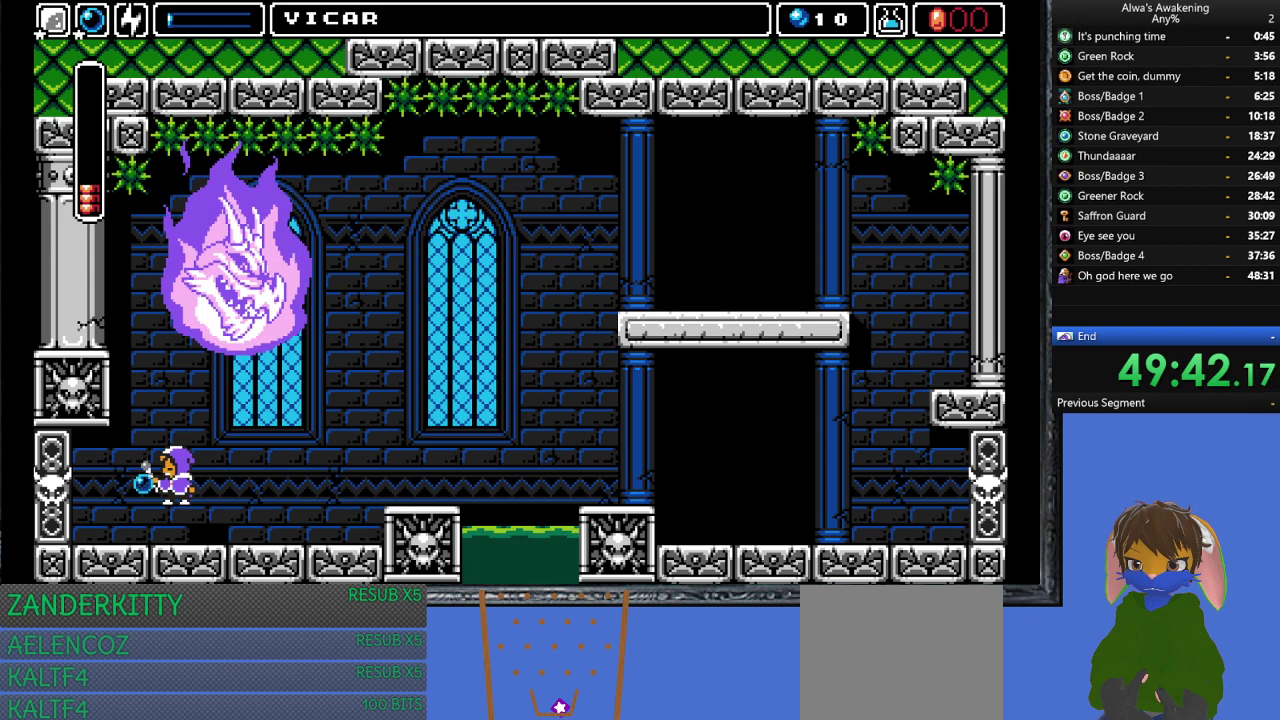
{"buttons": [], "left_stick": "center", "events": [[233, "DPAD_UP", "up"], [300, "DPAD_LEFT", "down"], [367, "SQUARE", "up"], [400, "CROSS", "up"], [500, "DPAD_LEFT", "up"]]}
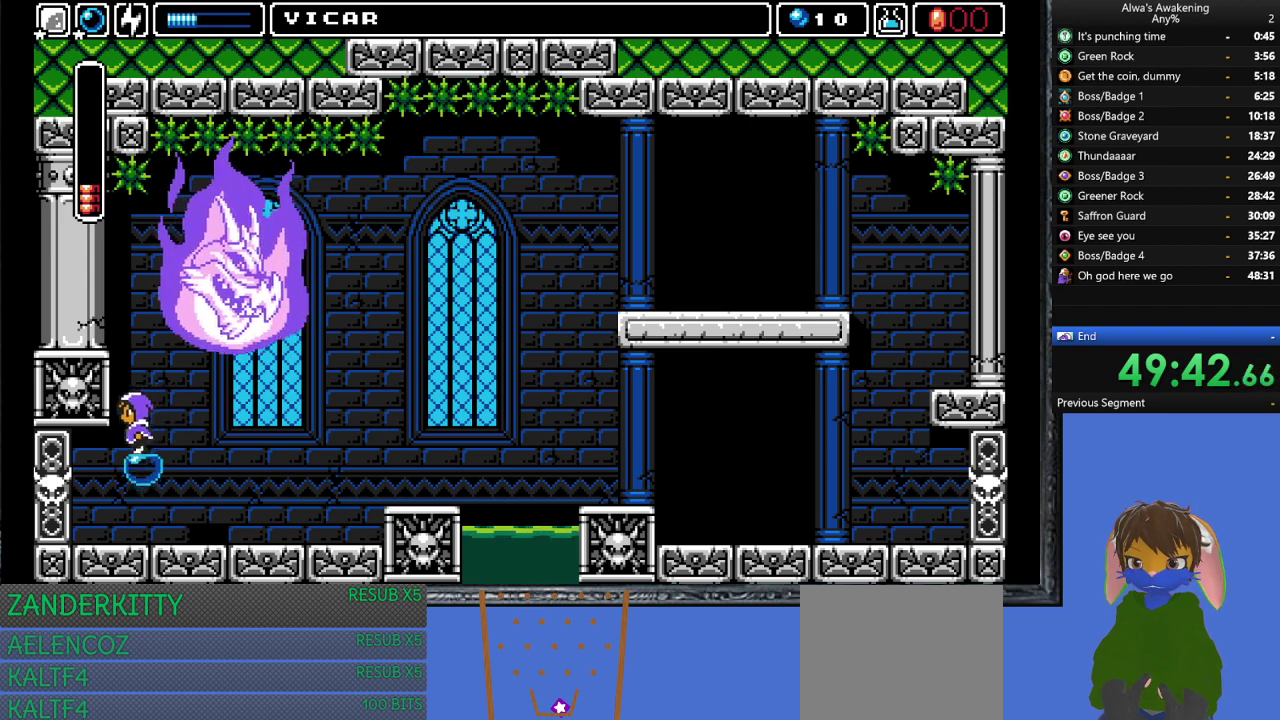
{"buttons": ["CROSS", "SQUARE"], "left_stick": "center", "events": [[67, "DPAD_RIGHT", "down"], [100, "CROSS", "down"], [133, "DPAD_RIGHT", "up"], [400, "SQUARE", "down"]]}
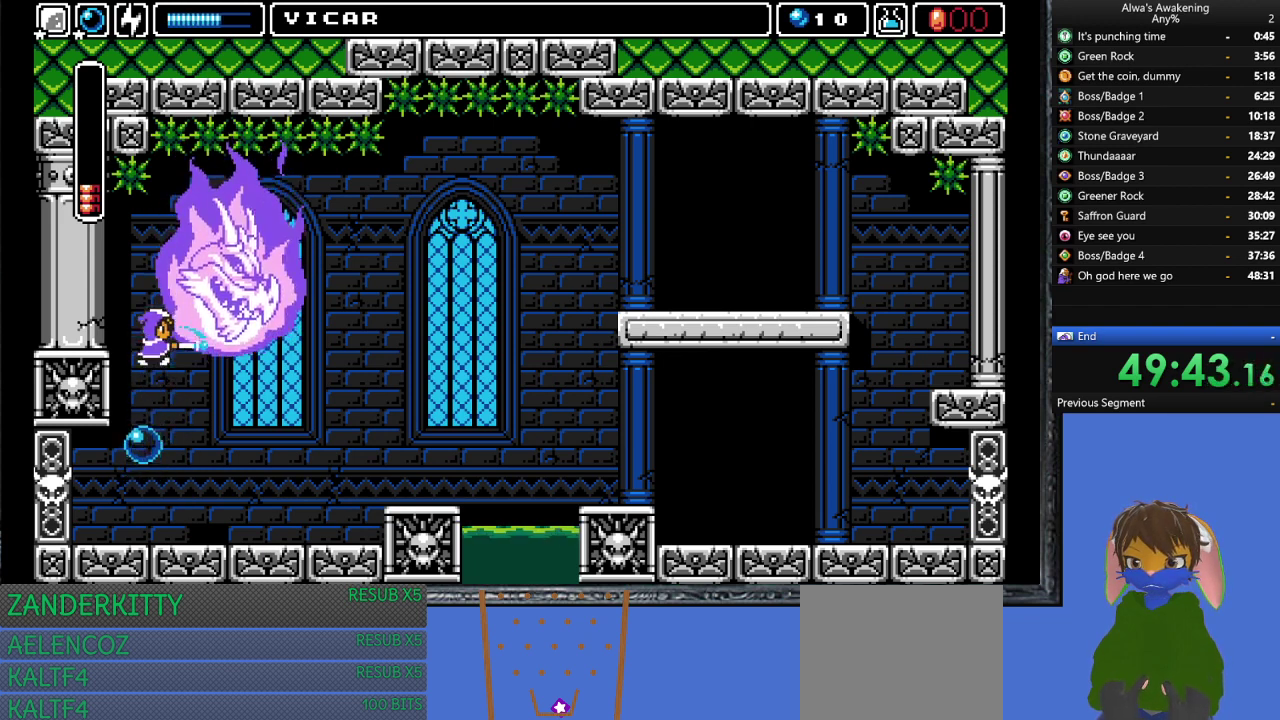
{"buttons": [], "left_stick": "center", "events": [[67, "CROSS", "up"], [67, "SQUARE", "up"], [100, "SQUARE", "down"], [133, "CROSS", "down"], [200, "CROSS", "up"], [233, "SQUARE", "up"]]}
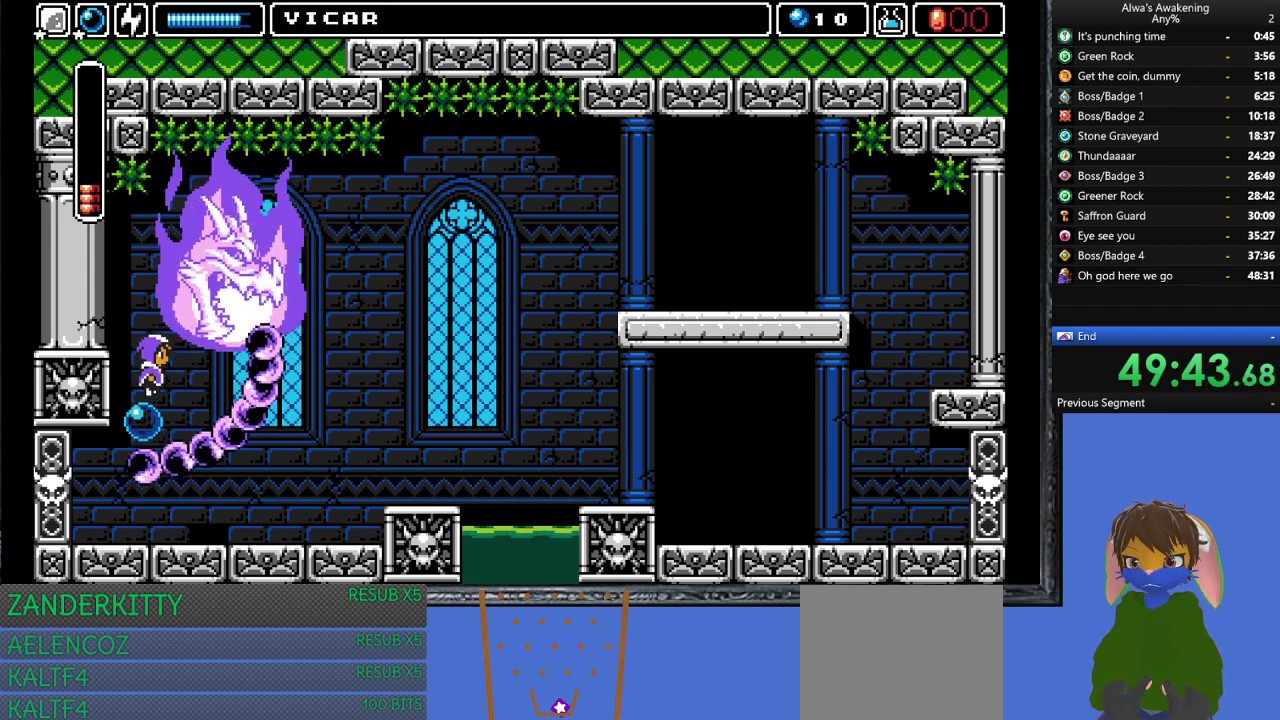
{"buttons": ["SQUARE"], "left_stick": "center", "events": [[133, "CROSS", "down"], [233, "SQUARE", "down"], [300, "CROSS", "up"], [333, "SQUARE", "up"], [400, "SQUARE", "down"], [467, "SQUARE", "up"], [500, "SQUARE", "down"]]}
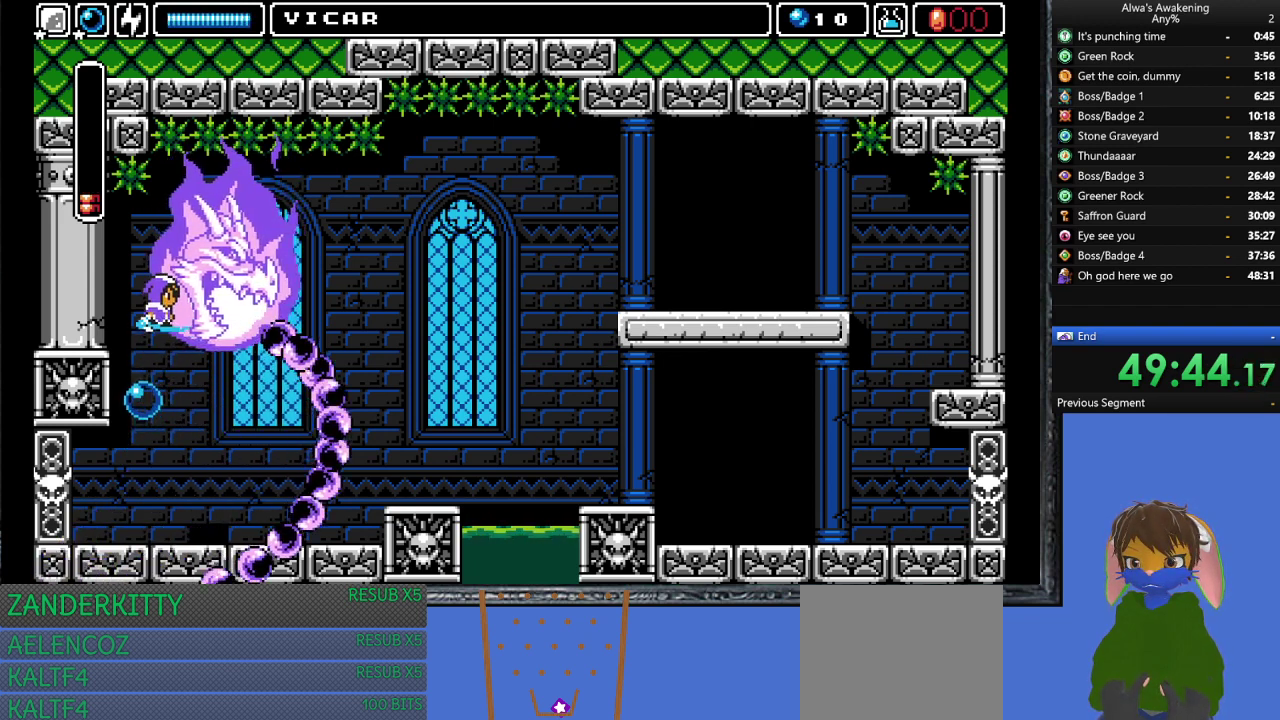
{"buttons": [], "left_stick": "center", "events": [[100, "SQUARE", "up"], [167, "SQUARE", "down"], [267, "SQUARE", "up"], [333, "SQUARE", "down"], [400, "SQUARE", "up"]]}
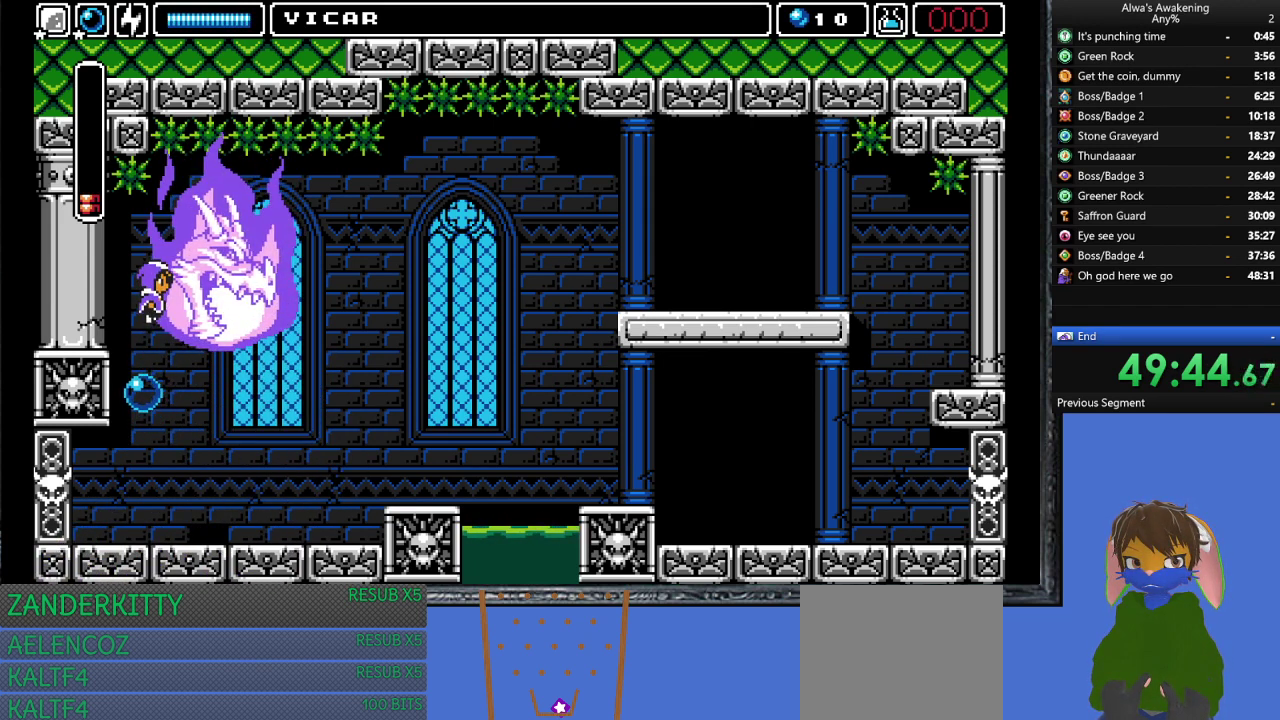
{"buttons": ["SQUARE"], "left_stick": "center", "events": [[100, "SQUARE", "down"], [200, "SQUARE", "up"], [267, "SQUARE", "down"], [367, "SQUARE", "up"], [433, "SQUARE", "down"]]}